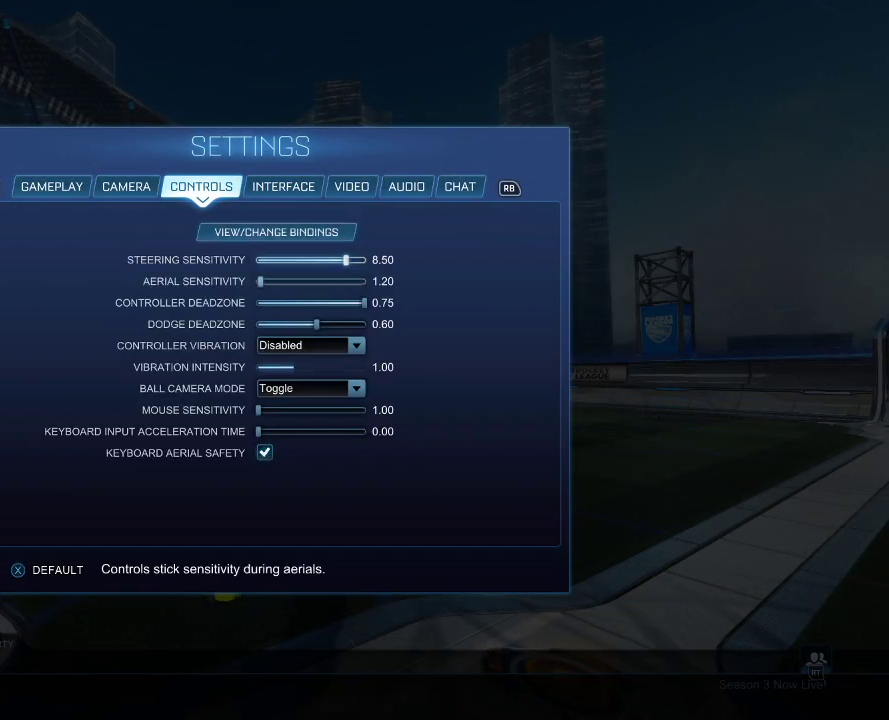
Gameplay with a controller (PlayStation layout); each line is a JSON object with the inputs held at the frame after it (dt_ms = milliseconds from this image to that frame). "events" lists button and stick changes between this image and that frame as [ms after this image, input, new state], when the widget could be followed in between.
{"dt_ms": 300, "buttons": [], "left_stick": "center", "right_stick": "center", "events": [[67, "DPAD_DOWN", "up"], [150, "DPAD_DOWN", "down"], [233, "DPAD_DOWN", "up"]]}
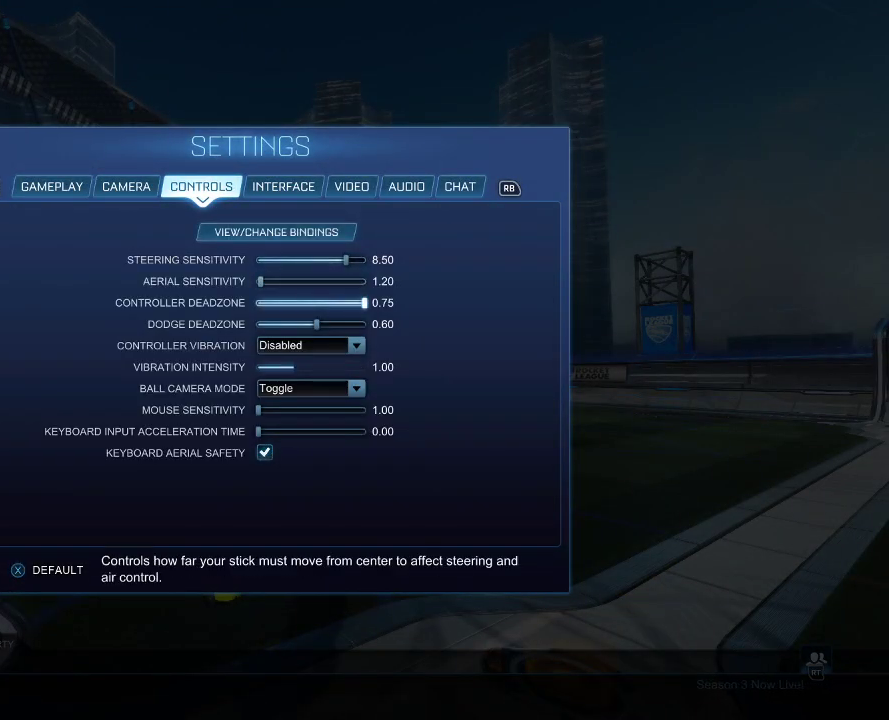
{"dt_ms": 500, "buttons": ["DPAD_LEFT"], "left_stick": "left", "right_stick": "center", "events": [[183, "DPAD_LEFT", "down"], [383, "left_stick", "left"]]}
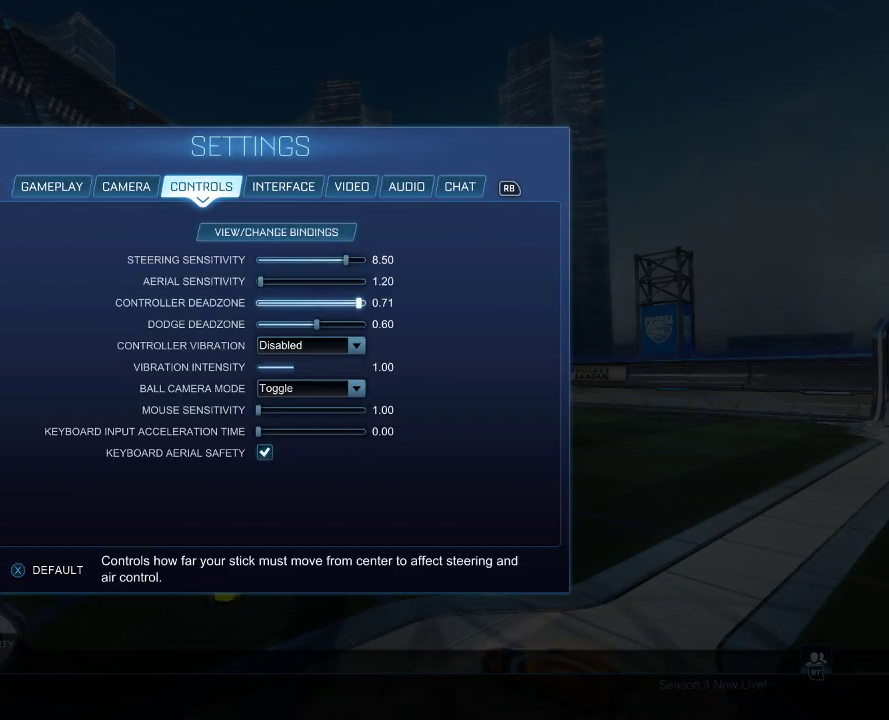
{"dt_ms": 500, "buttons": ["DPAD_LEFT"], "left_stick": "left", "right_stick": "center", "events": []}
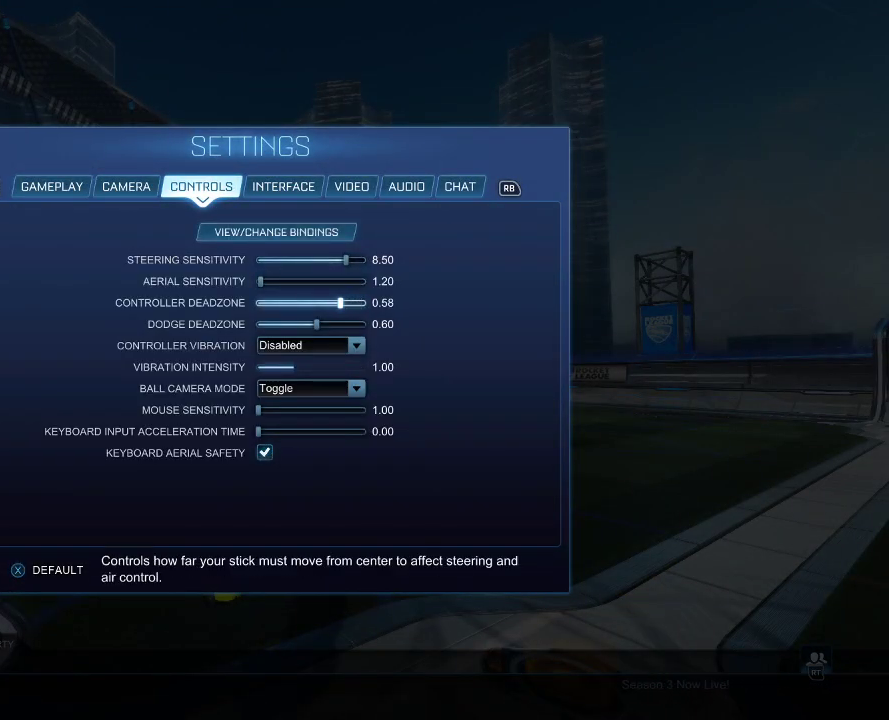
{"dt_ms": 500, "buttons": [], "left_stick": "center", "right_stick": "center", "events": [[300, "left_stick", "center"], [350, "DPAD_LEFT", "up"]]}
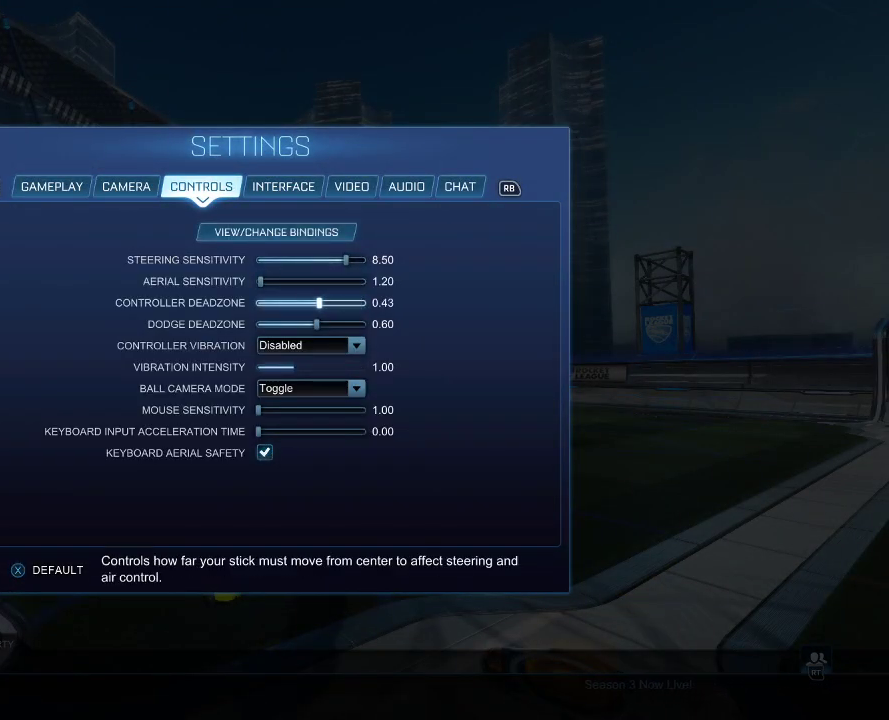
{"dt_ms": 300, "buttons": ["DPAD_LEFT"], "left_stick": "center", "right_stick": "center", "events": [[267, "DPAD_LEFT", "down"]]}
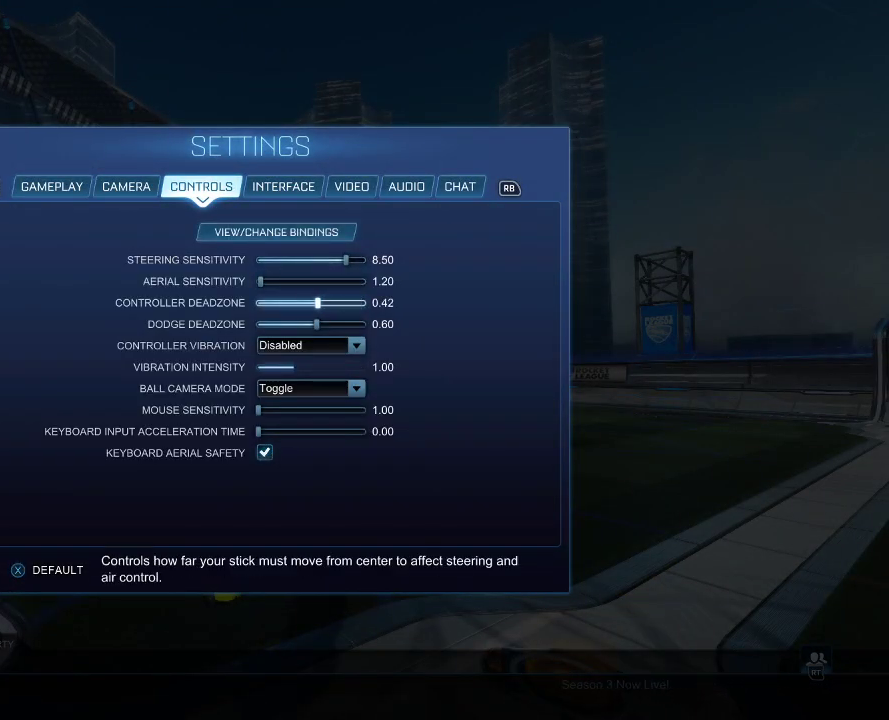
{"dt_ms": 700, "buttons": ["DPAD_LEFT"], "left_stick": "center", "right_stick": "center", "events": []}
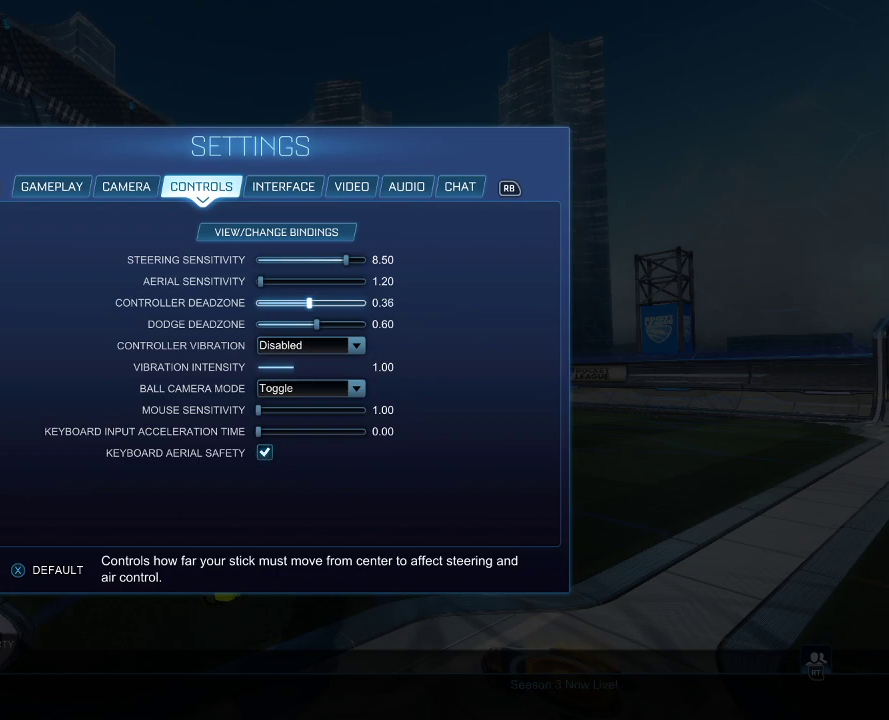
{"dt_ms": 500, "buttons": ["DPAD_LEFT"], "left_stick": "center", "right_stick": "center", "events": [[233, "DPAD_LEFT", "up"], [467, "DPAD_LEFT", "down"]]}
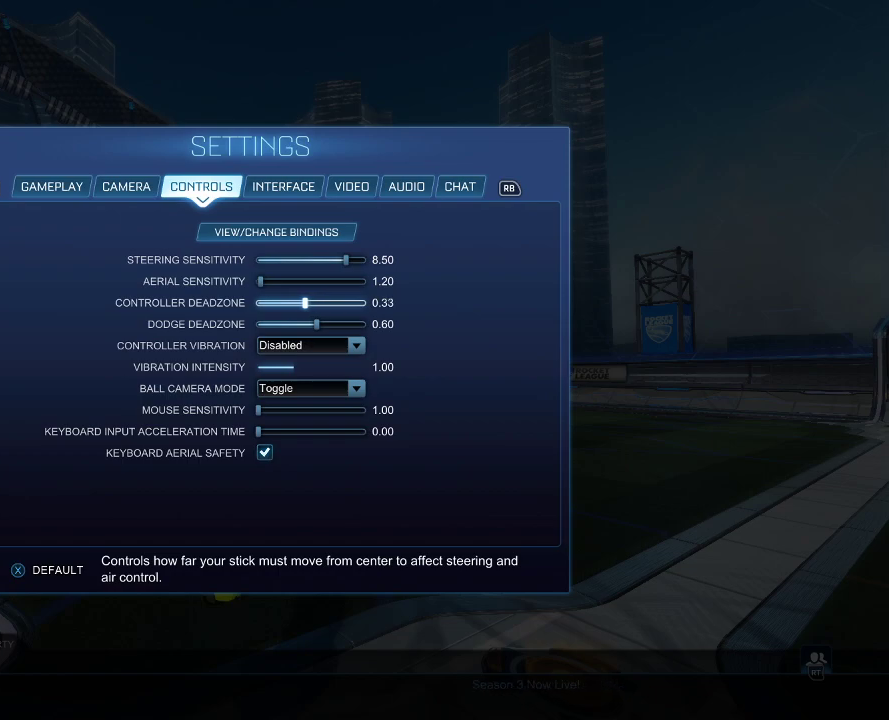
{"dt_ms": 600, "buttons": [], "left_stick": "center", "right_stick": "center", "events": [[100, "DPAD_LEFT", "up"], [183, "DPAD_LEFT", "down"], [350, "DPAD_LEFT", "up"], [417, "DPAD_LEFT", "down"], [567, "DPAD_LEFT", "up"]]}
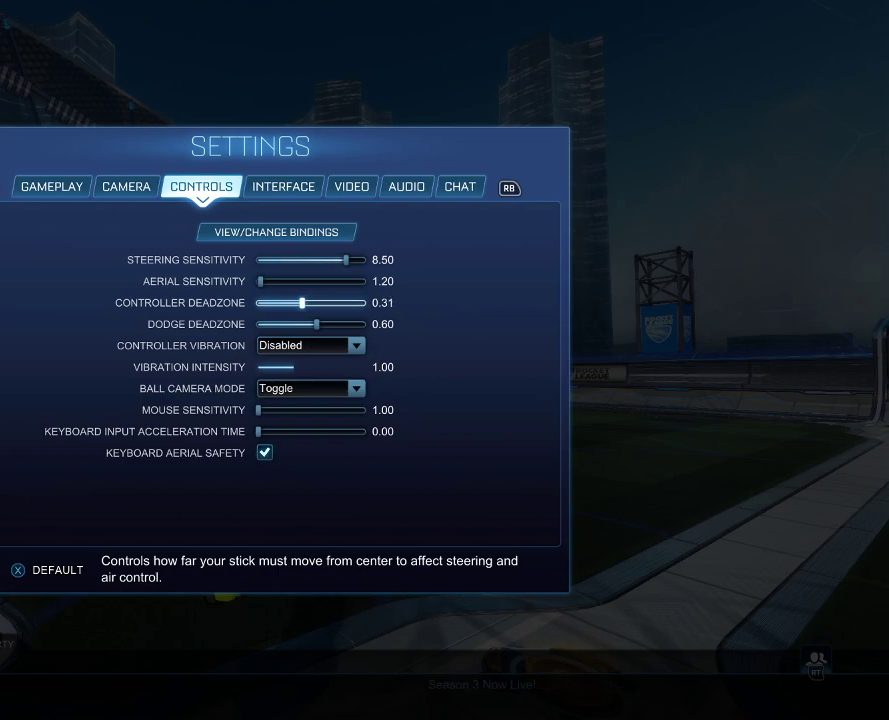
{"dt_ms": 400, "buttons": ["DPAD_LEFT"], "left_stick": "center", "right_stick": "center", "events": [[17, "DPAD_LEFT", "down"], [150, "DPAD_LEFT", "up"], [233, "DPAD_LEFT", "down"]]}
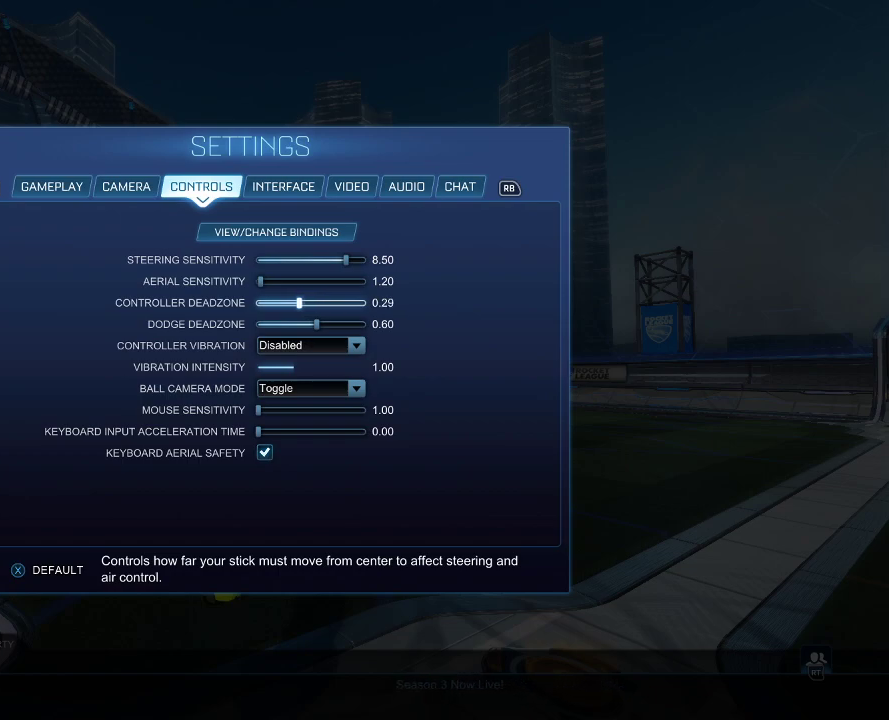
{"dt_ms": 500, "buttons": [], "left_stick": "center", "right_stick": "center", "events": [[33, "DPAD_LEFT", "up"], [100, "DPAD_LEFT", "down"], [217, "DPAD_LEFT", "up"]]}
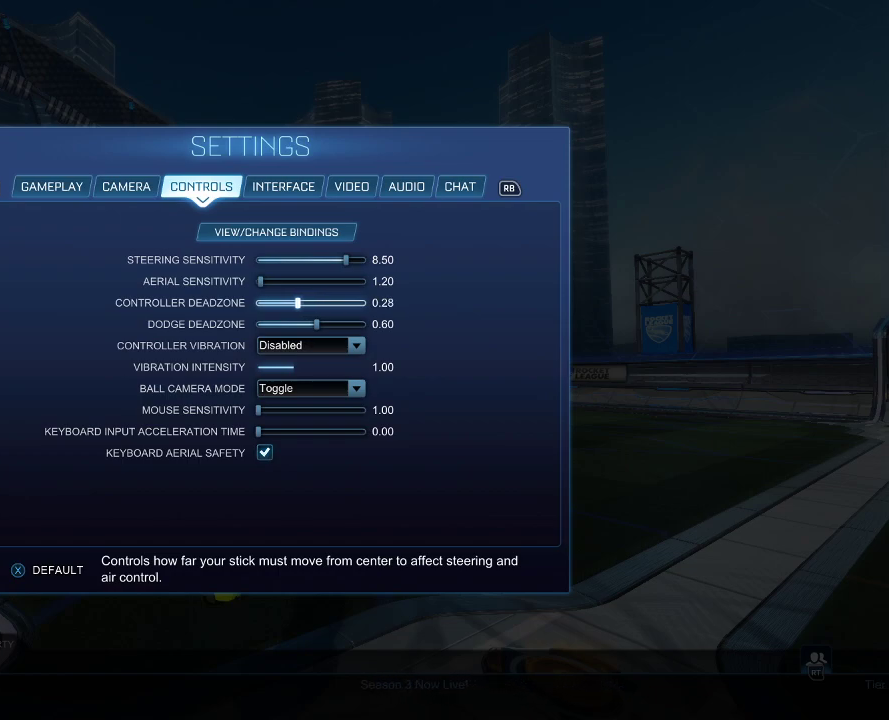
{"dt_ms": 400, "buttons": ["DPAD_LEFT"], "left_stick": "center", "right_stick": "center", "events": [[83, "DPAD_LEFT", "down"], [267, "DPAD_LEFT", "up"], [400, "DPAD_LEFT", "down"]]}
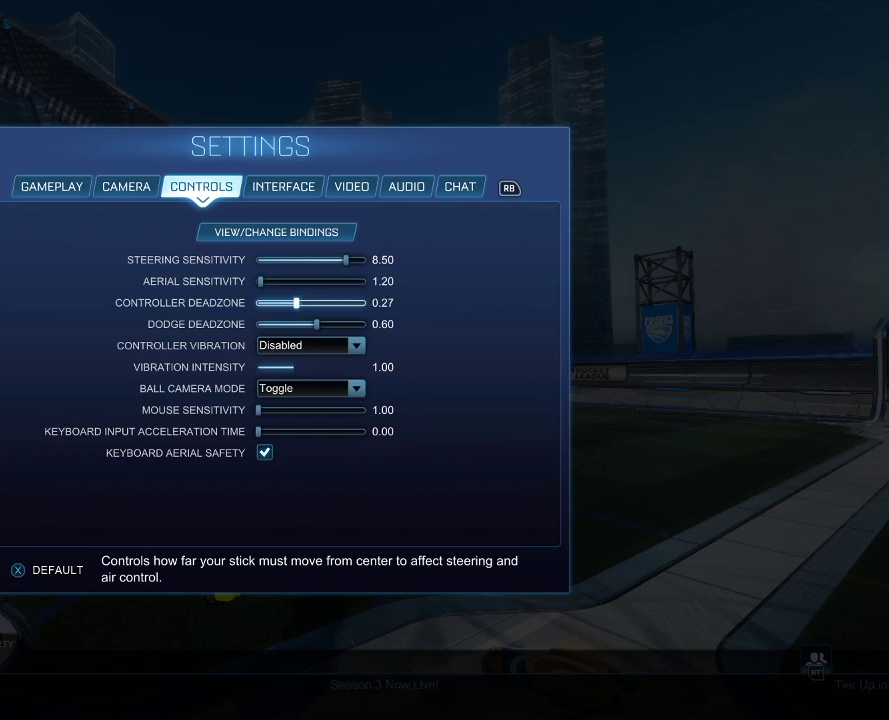
{"dt_ms": 600, "buttons": [], "left_stick": "center", "right_stick": "center", "events": [[200, "DPAD_LEFT", "up"], [533, "DPAD_RIGHT", "down"], [600, "DPAD_RIGHT", "up"]]}
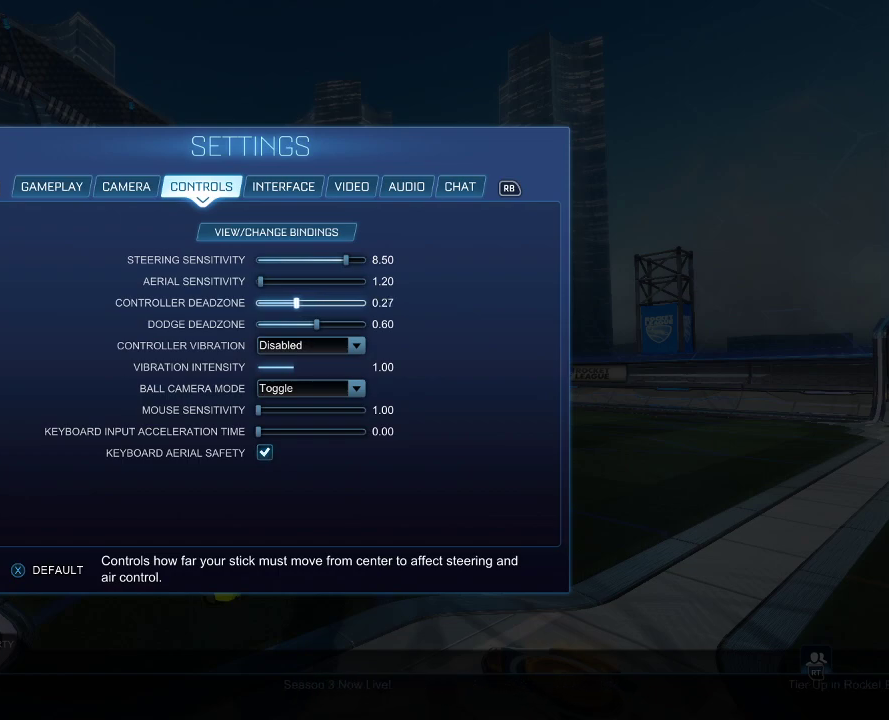
{"dt_ms": 500, "buttons": ["DPAD_LEFT"], "left_stick": "center", "right_stick": "center", "events": [[150, "DPAD_LEFT", "down"], [317, "DPAD_LEFT", "up"], [367, "DPAD_LEFT", "down"]]}
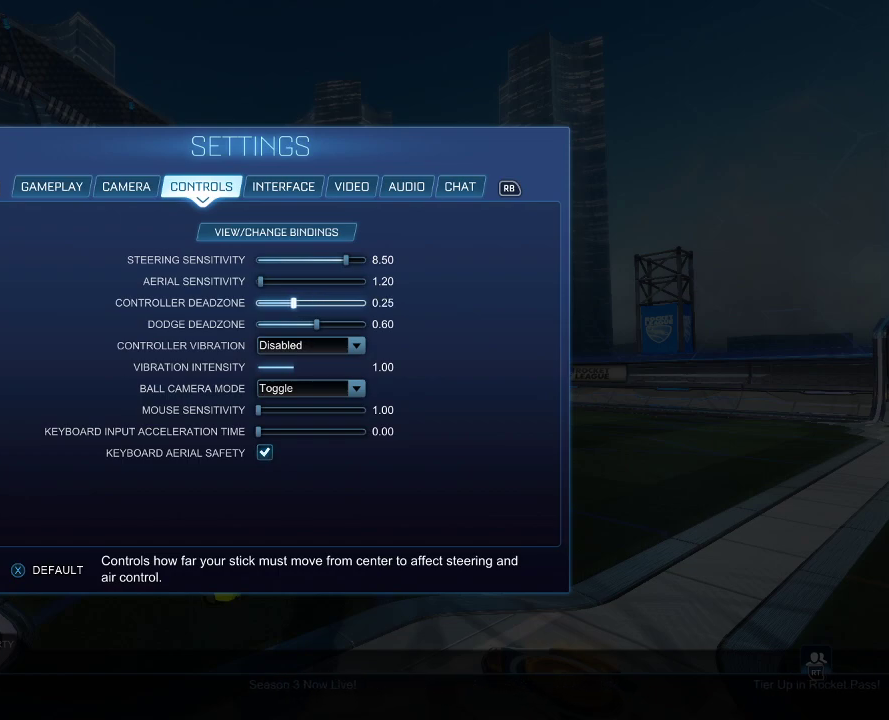
{"dt_ms": 500, "buttons": ["DPAD_RIGHT"], "left_stick": "center", "right_stick": "center", "events": [[17, "DPAD_LEFT", "up"], [100, "DPAD_LEFT", "down"], [267, "DPAD_LEFT", "up"], [400, "DPAD_RIGHT", "down"]]}
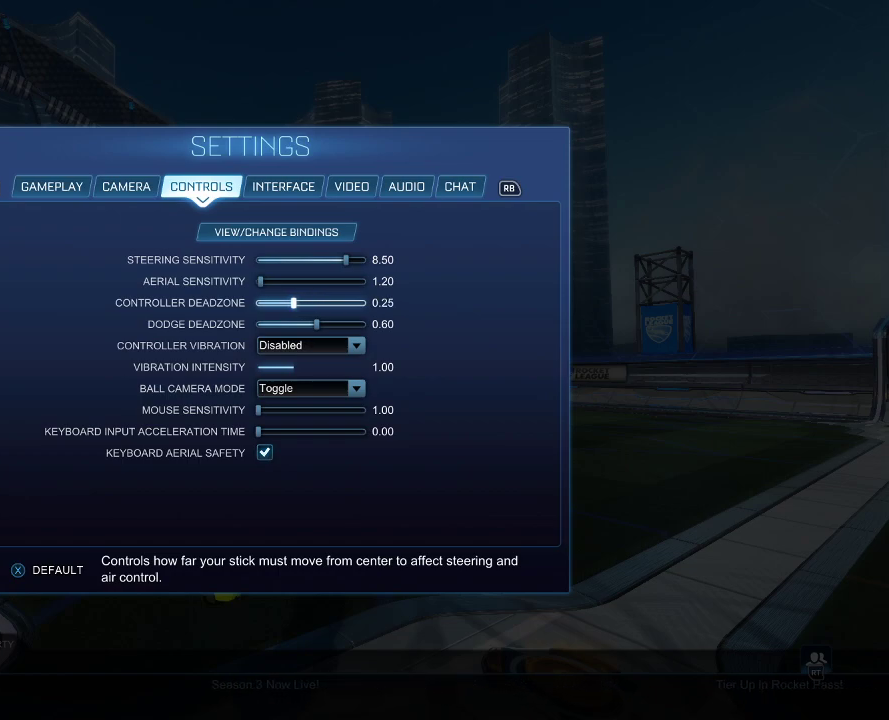
{"dt_ms": 300, "buttons": [], "left_stick": "center", "right_stick": "center", "events": [[33, "DPAD_RIGHT", "up"], [117, "DPAD_RIGHT", "down"], [250, "DPAD_RIGHT", "up"]]}
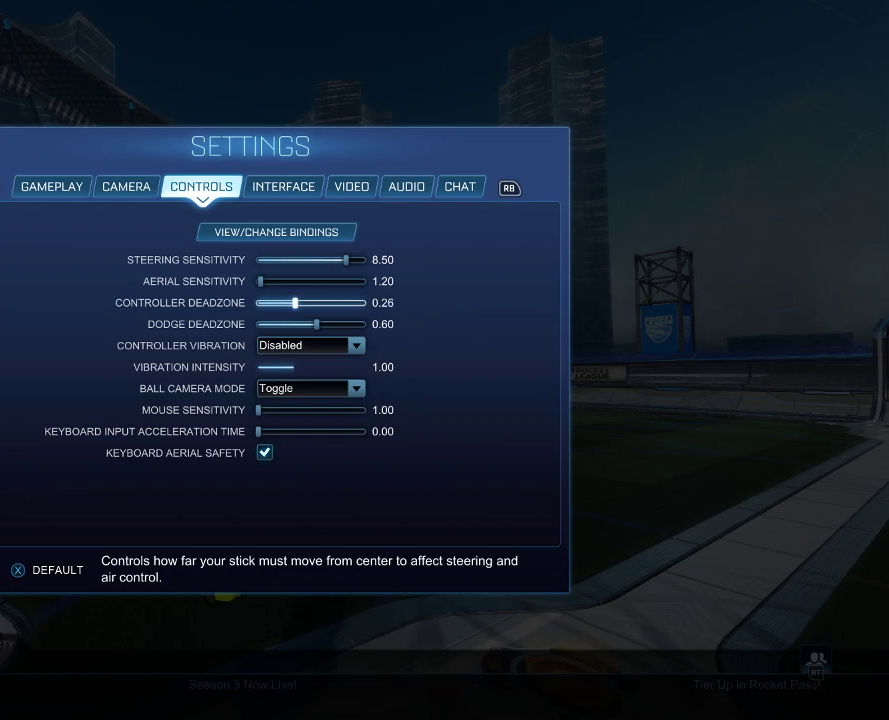
{"dt_ms": 700, "buttons": [], "left_stick": "center", "right_stick": "center", "events": [[33, "DPAD_RIGHT", "down"], [167, "DPAD_RIGHT", "up"], [383, "DPAD_LEFT", "down"], [500, "DPAD_LEFT", "up"]]}
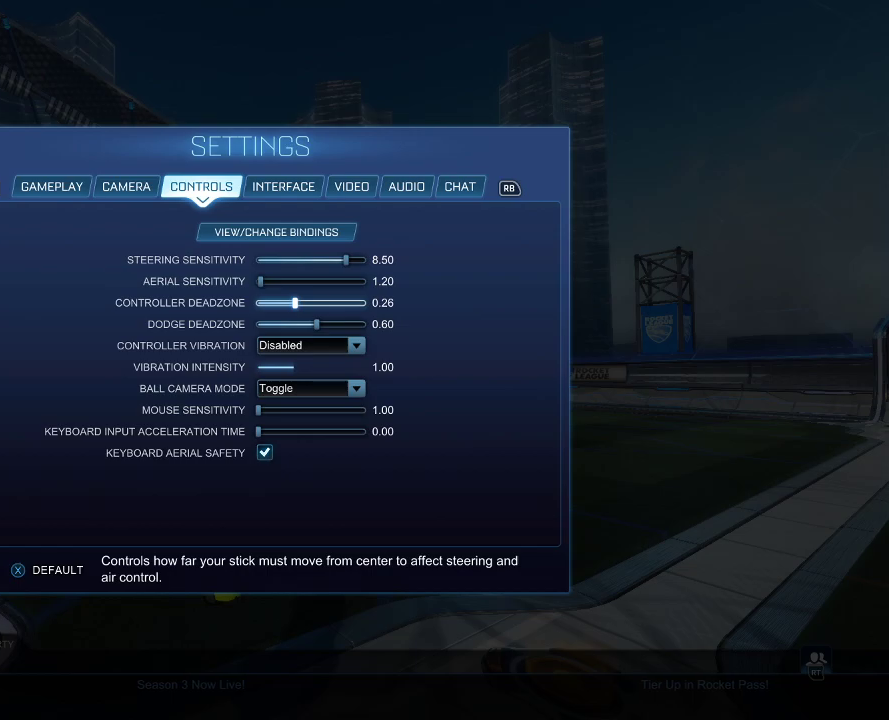
{"dt_ms": 500, "buttons": [], "left_stick": "center", "right_stick": "center", "events": [[33, "DPAD_LEFT", "down"], [167, "DPAD_LEFT", "up"]]}
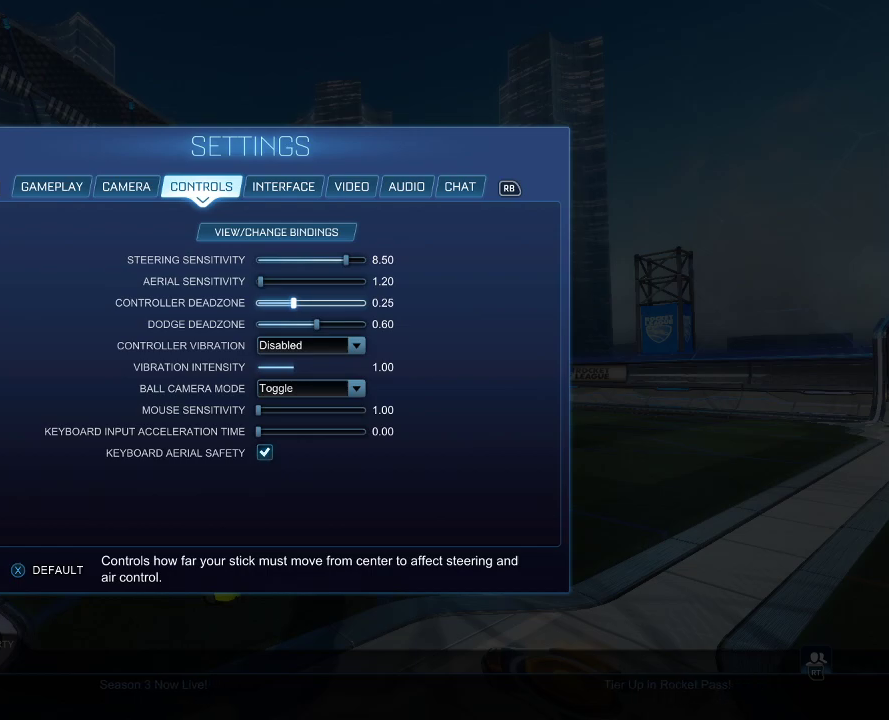
{"dt_ms": 500, "buttons": ["DPAD_RIGHT"], "left_stick": "center", "right_stick": "center", "events": [[500, "DPAD_RIGHT", "down"]]}
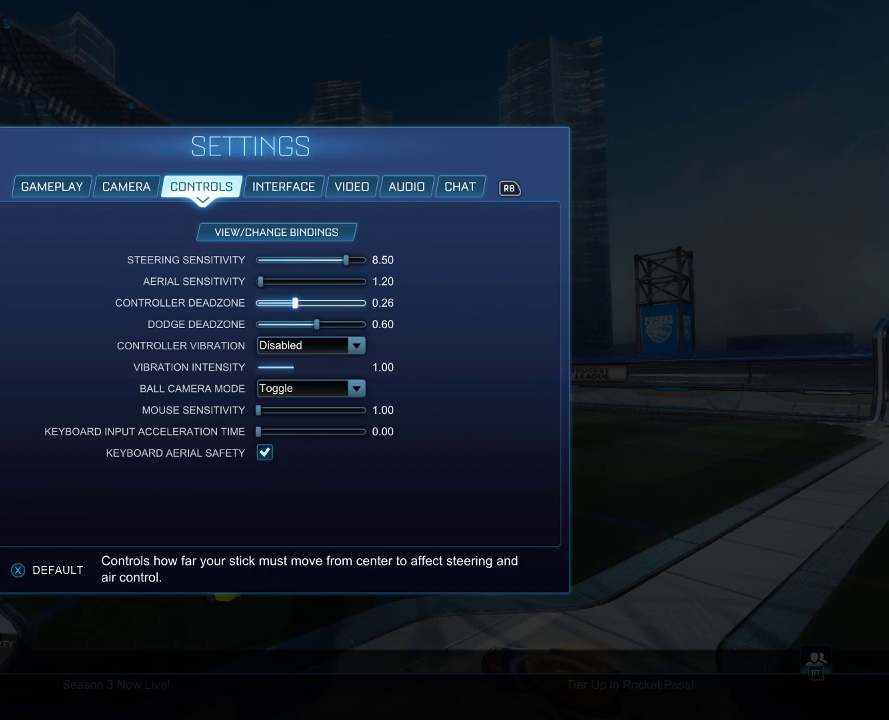
{"dt_ms": 500, "buttons": ["CIRCLE"], "left_stick": "center", "right_stick": "center", "events": [[117, "DPAD_RIGHT", "up"], [283, "CIRCLE", "down"], [383, "CIRCLE", "up"], [467, "CIRCLE", "down"]]}
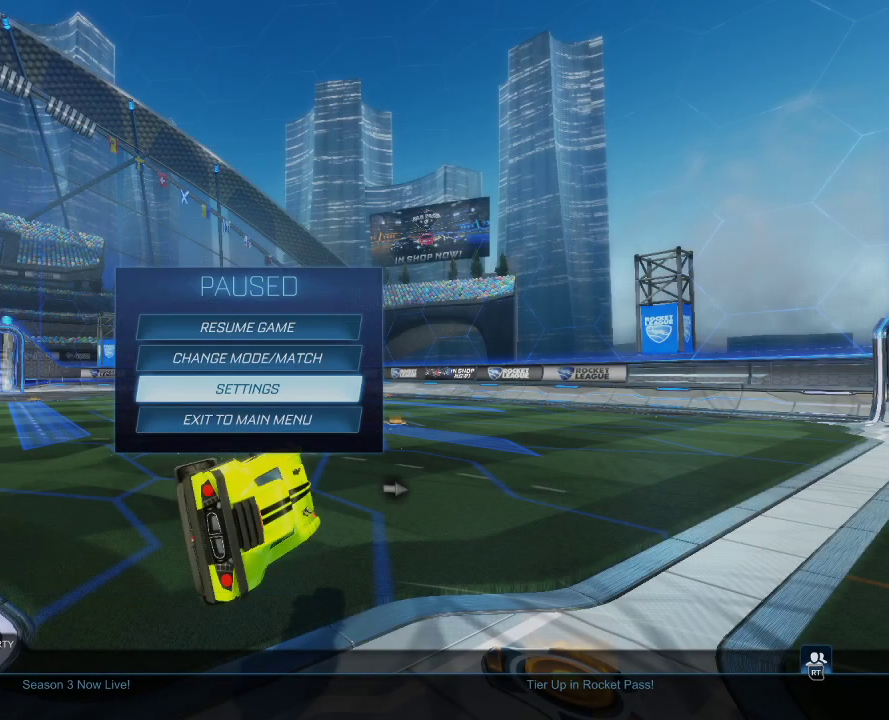
{"dt_ms": 300, "buttons": [], "left_stick": "center", "right_stick": "center", "events": [[83, "CIRCLE", "up"]]}
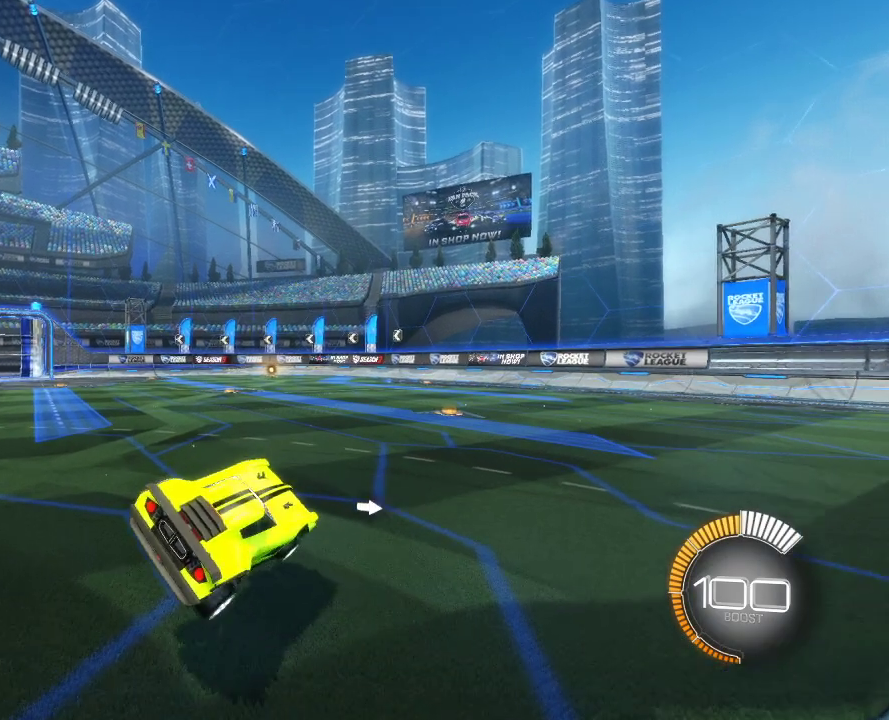
{"dt_ms": 700, "buttons": ["R2"], "left_stick": "right", "right_stick": "center", "events": [[383, "left_stick", "right"], [533, "R2", "down"]]}
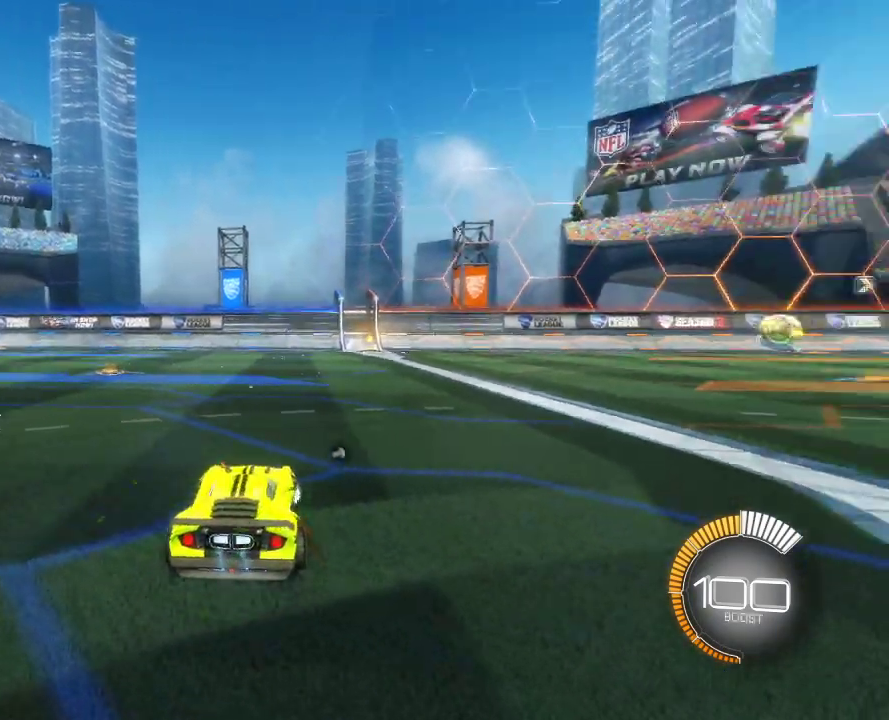
{"dt_ms": 500, "buttons": ["DPAD_DOWN"], "left_stick": "center", "right_stick": "center", "events": [[117, "R2", "up"], [117, "left_stick", "center"], [200, "START", "down"], [333, "START", "up"], [433, "DPAD_DOWN", "down"]]}
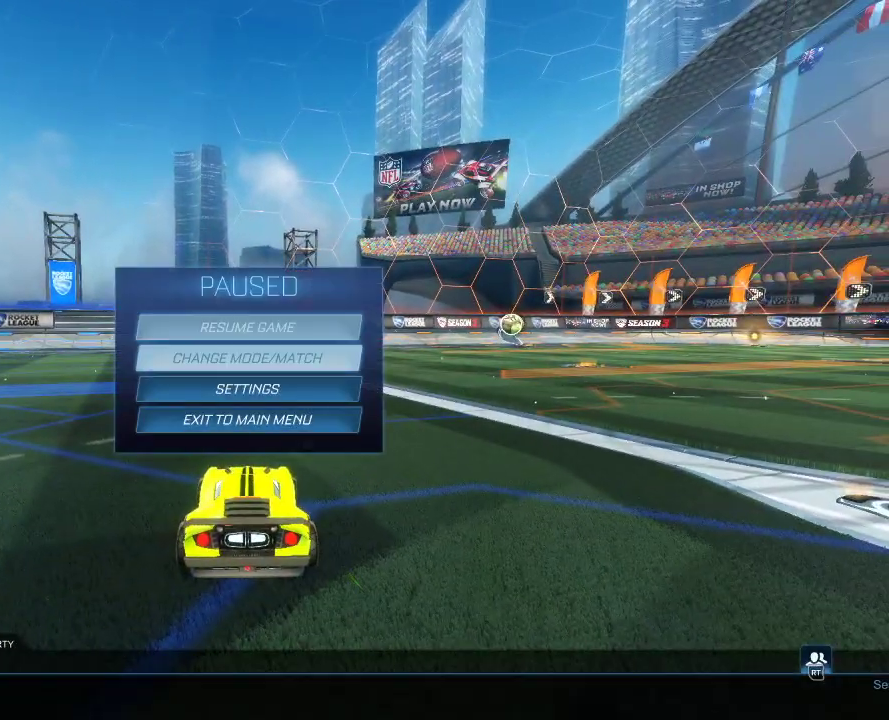
{"dt_ms": 500, "buttons": [], "left_stick": "center", "right_stick": "center", "events": [[200, "DPAD_DOWN", "up"], [217, "CROSS", "down"], [300, "CROSS", "up"]]}
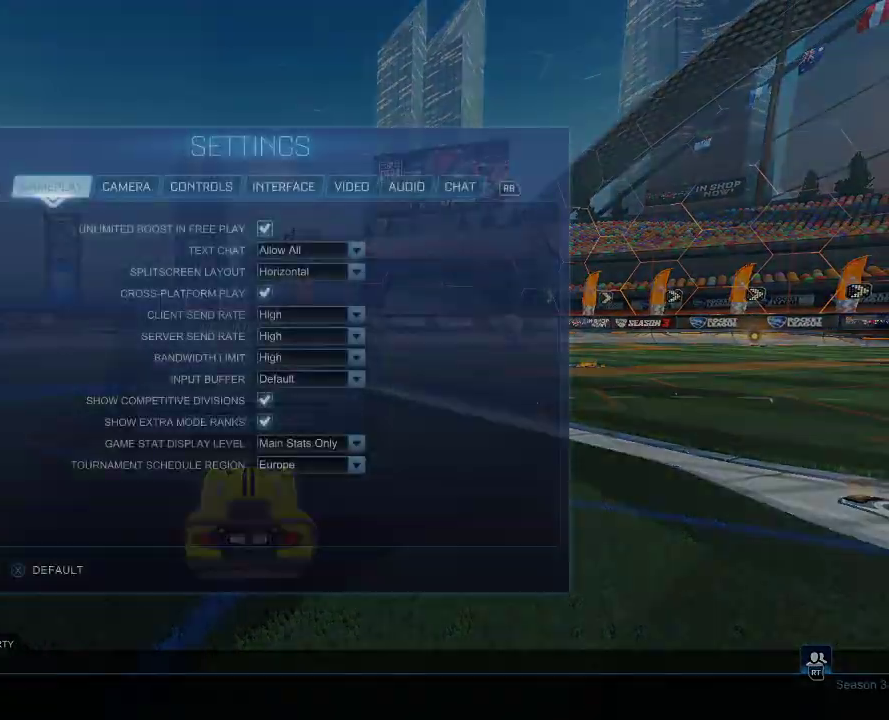
{"dt_ms": 500, "buttons": [], "left_stick": "center", "right_stick": "center", "events": [[167, "R1", "down"], [250, "R1", "up"], [367, "R1", "down"], [483, "R1", "up"]]}
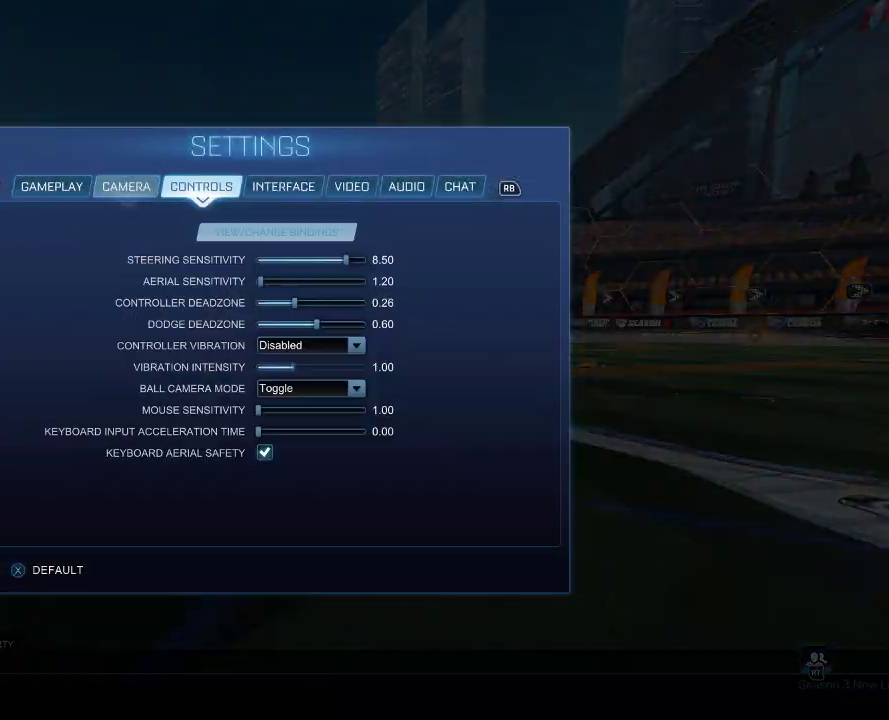
{"dt_ms": 500, "buttons": ["DPAD_DOWN"], "left_stick": "center", "right_stick": "center", "events": [[300, "DPAD_DOWN", "down"], [417, "DPAD_DOWN", "up"], [500, "DPAD_DOWN", "down"]]}
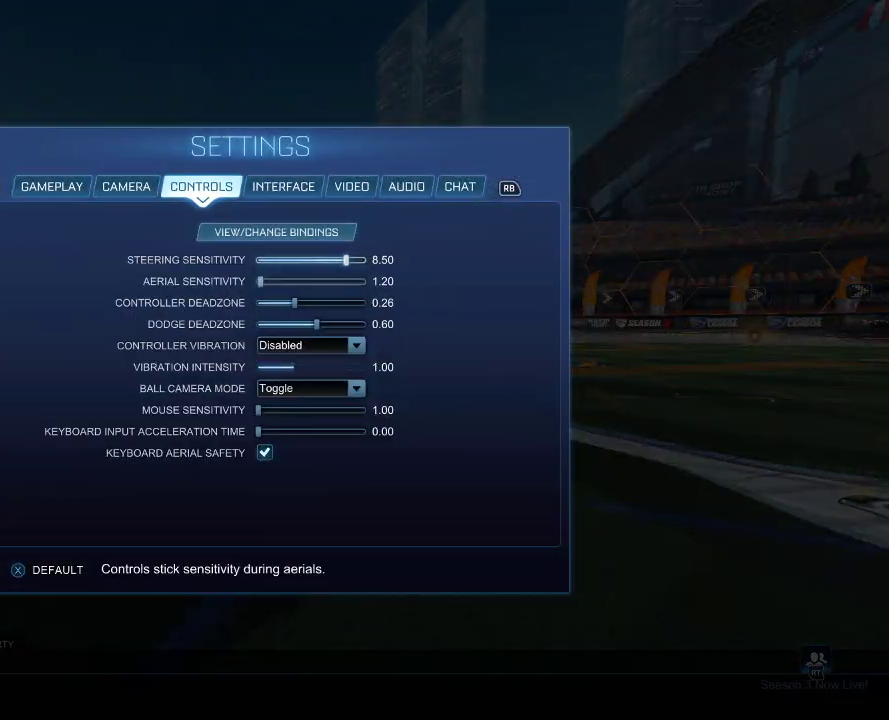
{"dt_ms": 400, "buttons": [], "left_stick": "center", "right_stick": "center", "events": [[117, "DPAD_DOWN", "up"], [167, "DPAD_DOWN", "down"], [317, "DPAD_DOWN", "up"]]}
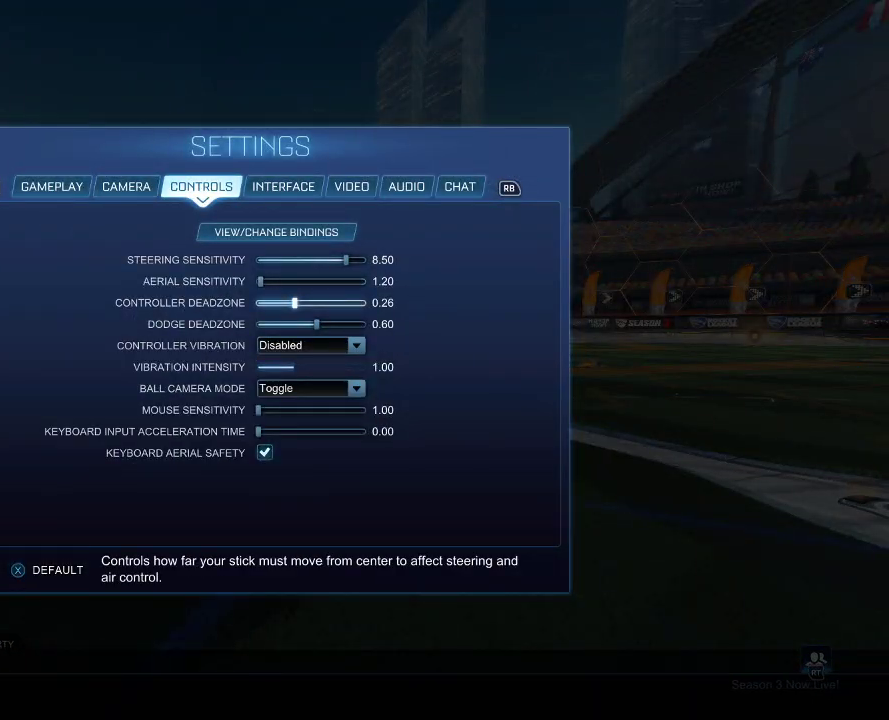
{"dt_ms": 600, "buttons": [], "left_stick": "center", "right_stick": "center", "events": []}
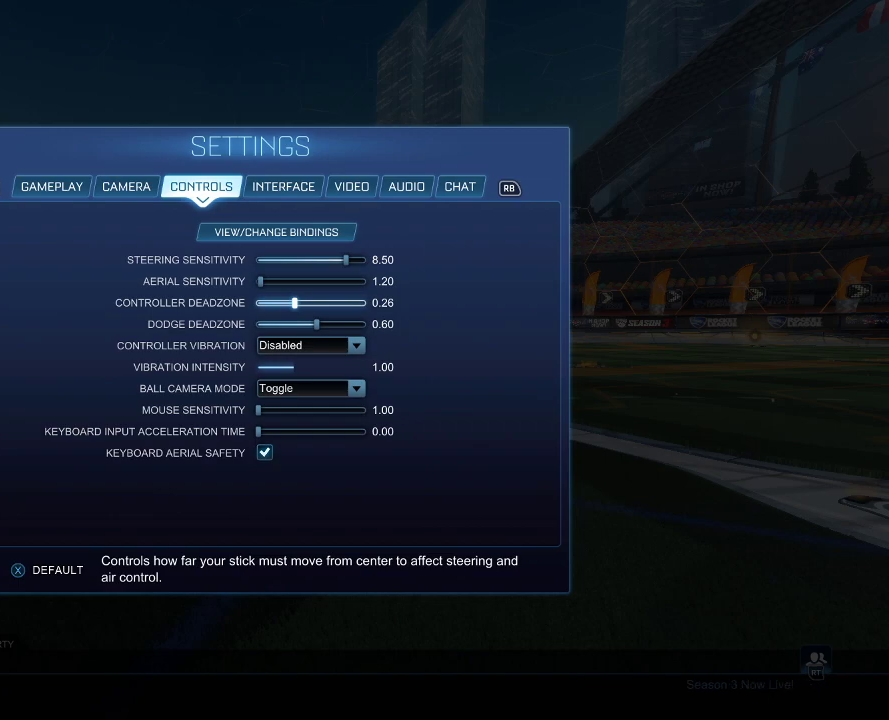
{"dt_ms": 500, "buttons": [], "left_stick": "center", "right_stick": "center", "events": []}
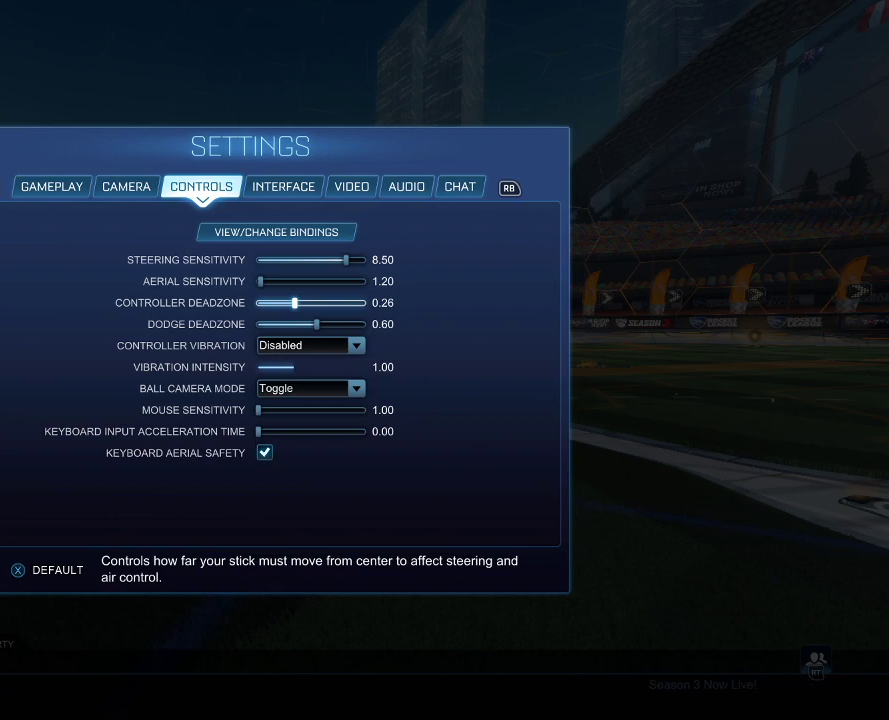
{"dt_ms": 500, "buttons": [], "left_stick": "center", "right_stick": "center", "events": []}